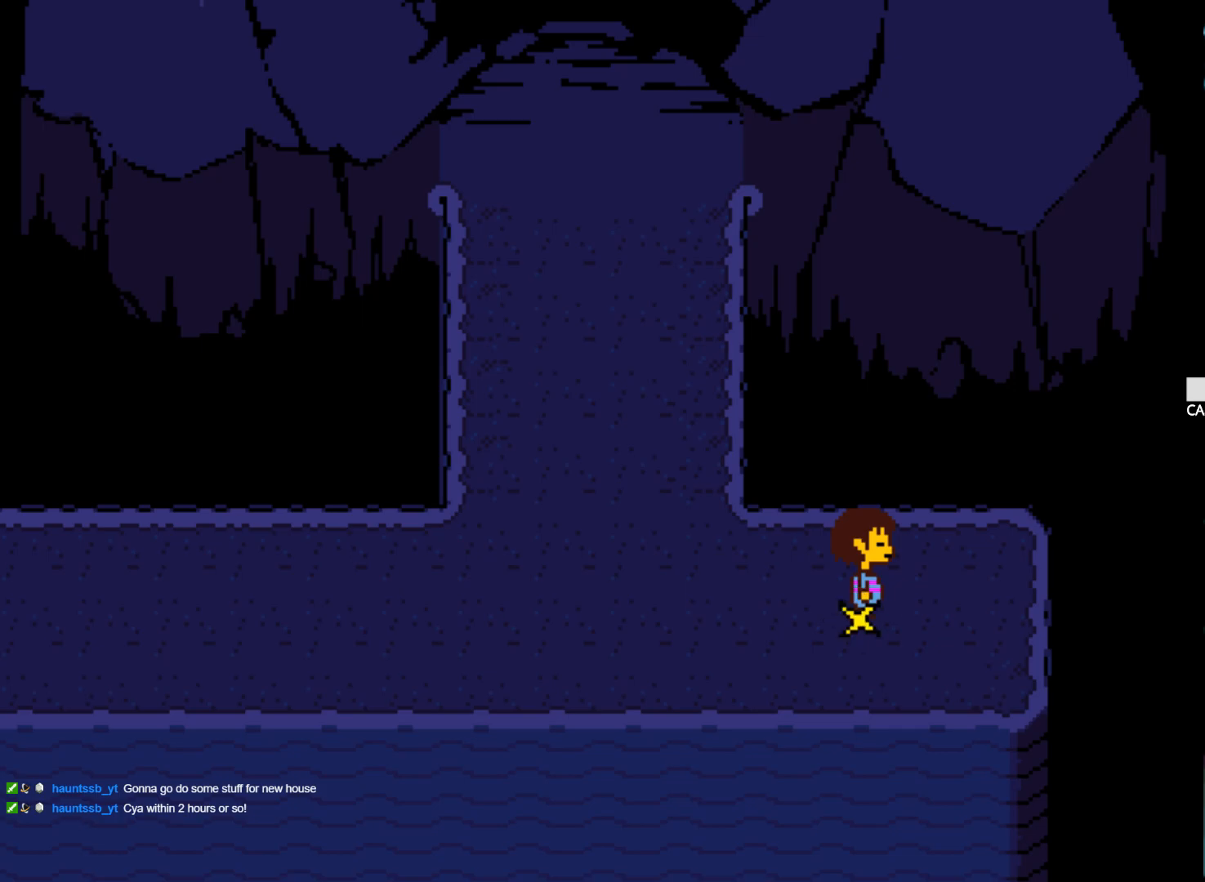
Gameplay with keyboard; each line is a JSON object with the keys held at the frame after it. "events" lists presses ("down") and releases ("up") of "1", "2", "3", "4", "5", "6", "7", "a", "alt", "b", "c", "caps_lock", "ctrl", "d", "down", "e", "f", "g", "h", "left", "n", "q", "r", "right", "s", "shift", "space", "super", "t", "tab", "tilde", "u", "up", "v", "w", "x", "y" and "z" between this image and that frame as [ms after this image, input, new state], when the widget could be followed in between. No other keys are recorded. Mouse input is not recorded.
{"keys": [], "events": []}
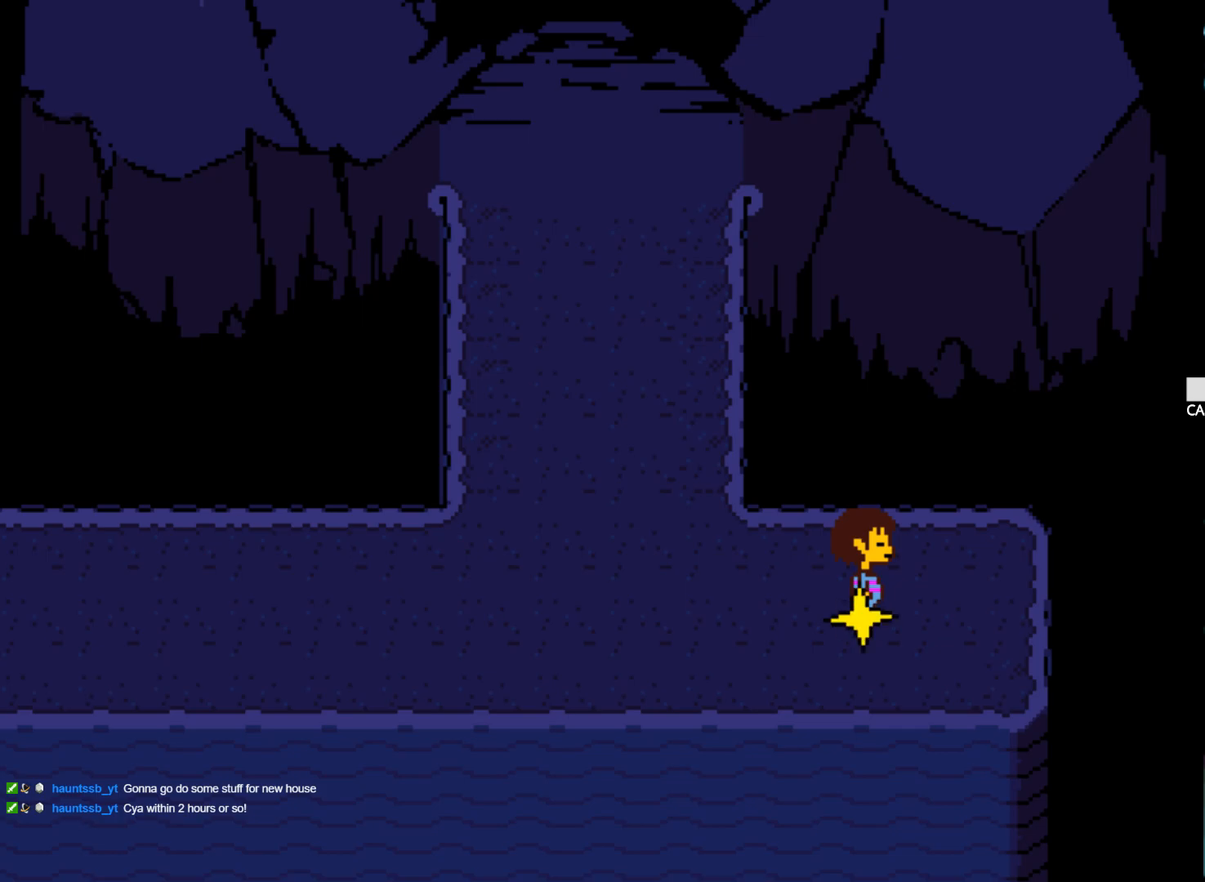
{"keys": [], "events": [[150, "a", "down"], [300, "a", "up"], [334, "s", "down"], [434, "s", "up"]]}
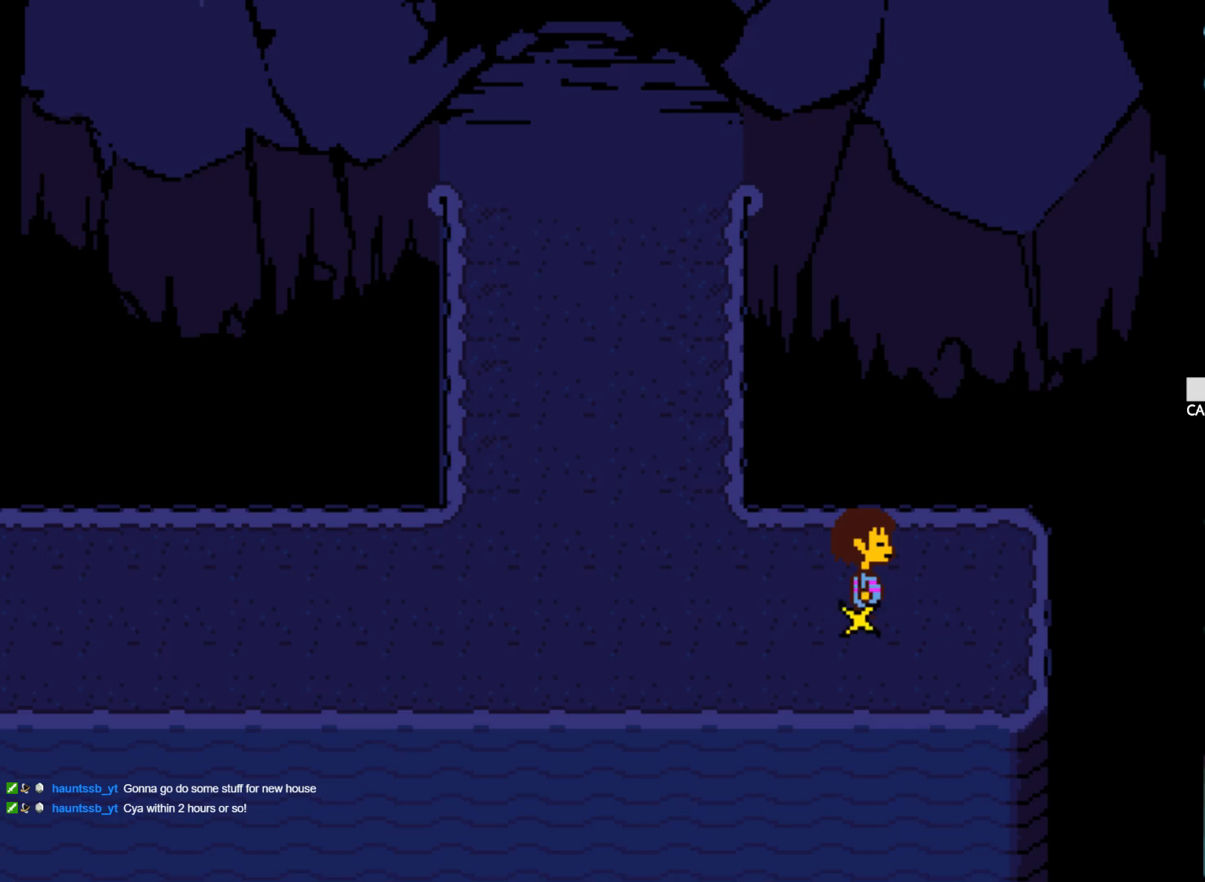
{"keys": ["t"], "events": [[67, "e", "down"], [217, "e", "up"], [250, "c", "down"], [400, "c", "up"], [484, "t", "down"]]}
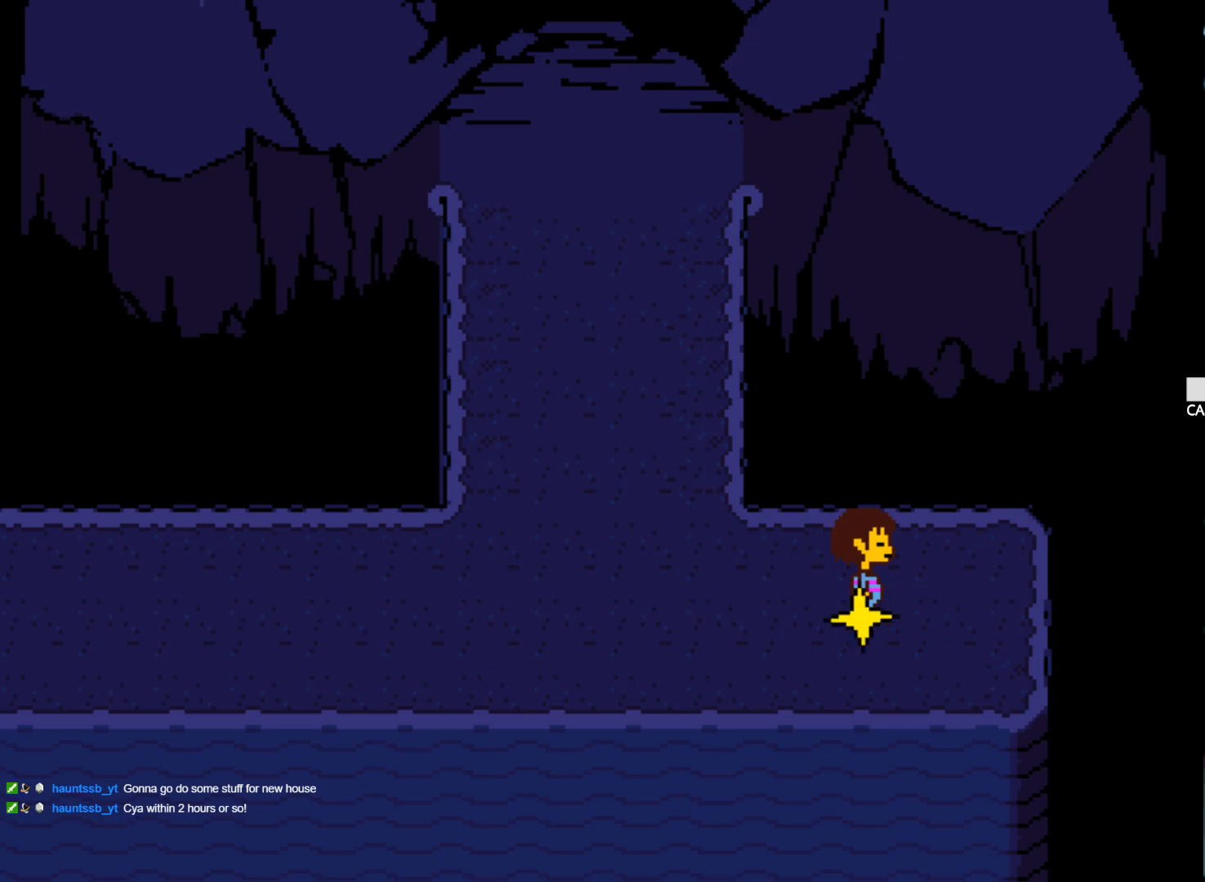
{"keys": [], "events": [[84, "space", "down"], [84, "t", "up"], [234, "space", "up"]]}
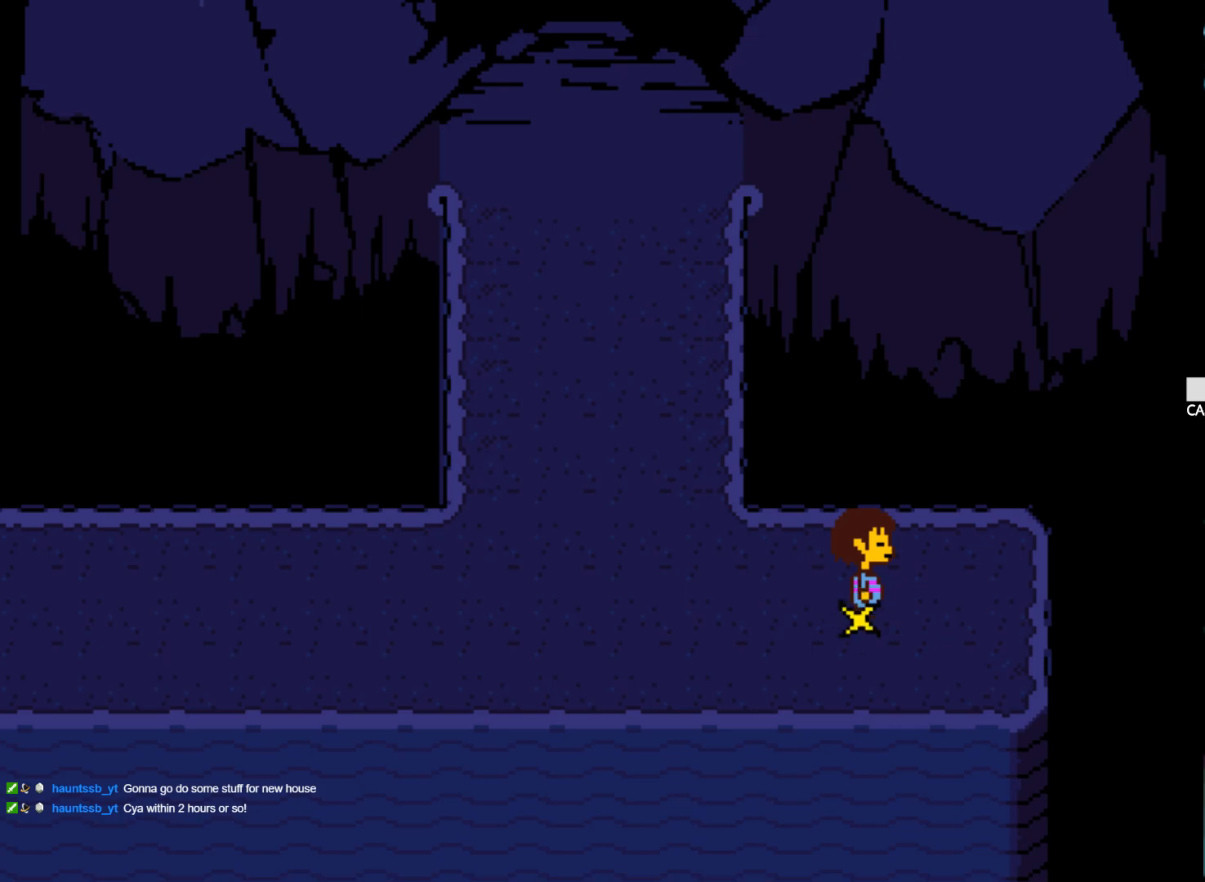
{"keys": ["a"], "events": [[434, "a", "down"]]}
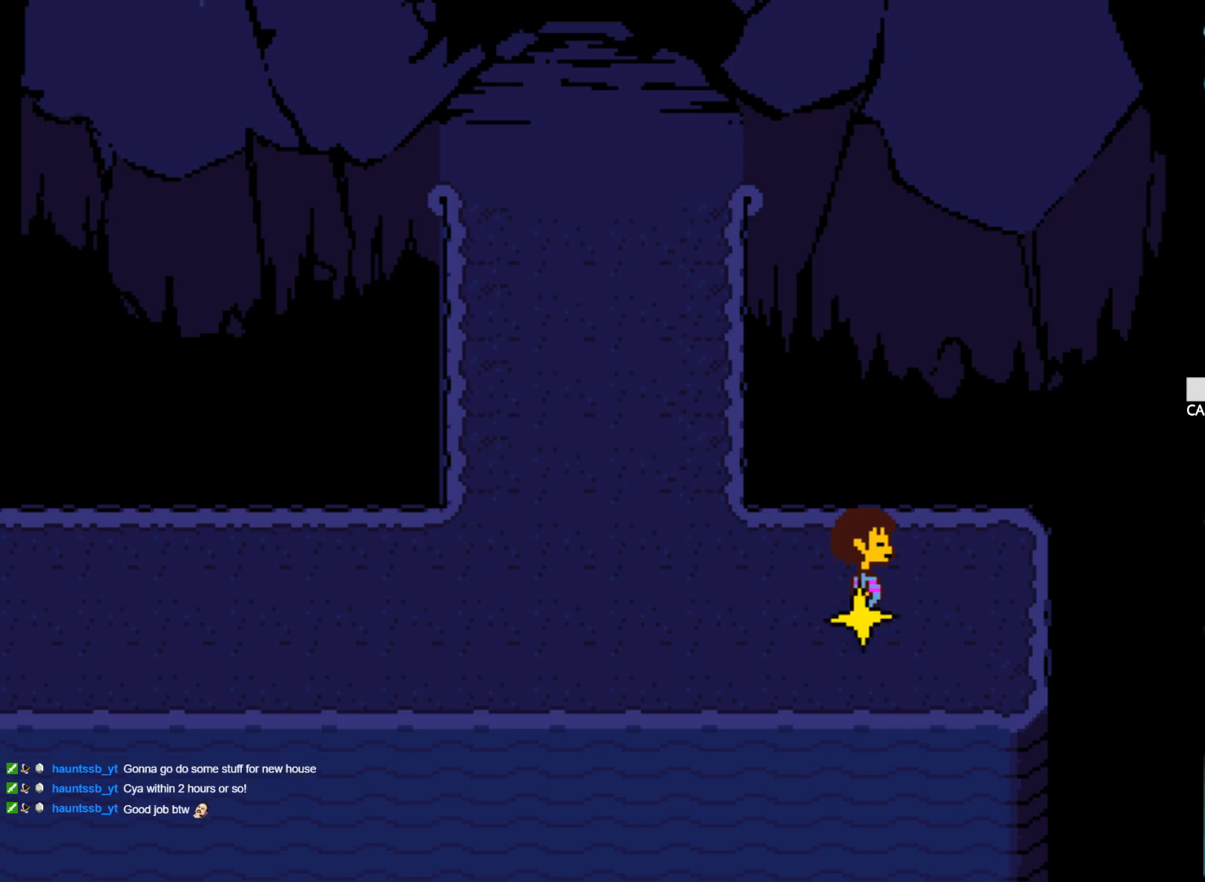
{"keys": ["a"], "events": [[17, "a", "up"], [67, "g", "down"], [167, "g", "up"], [400, "n", "down"], [500, "a", "down"], [500, "n", "up"]]}
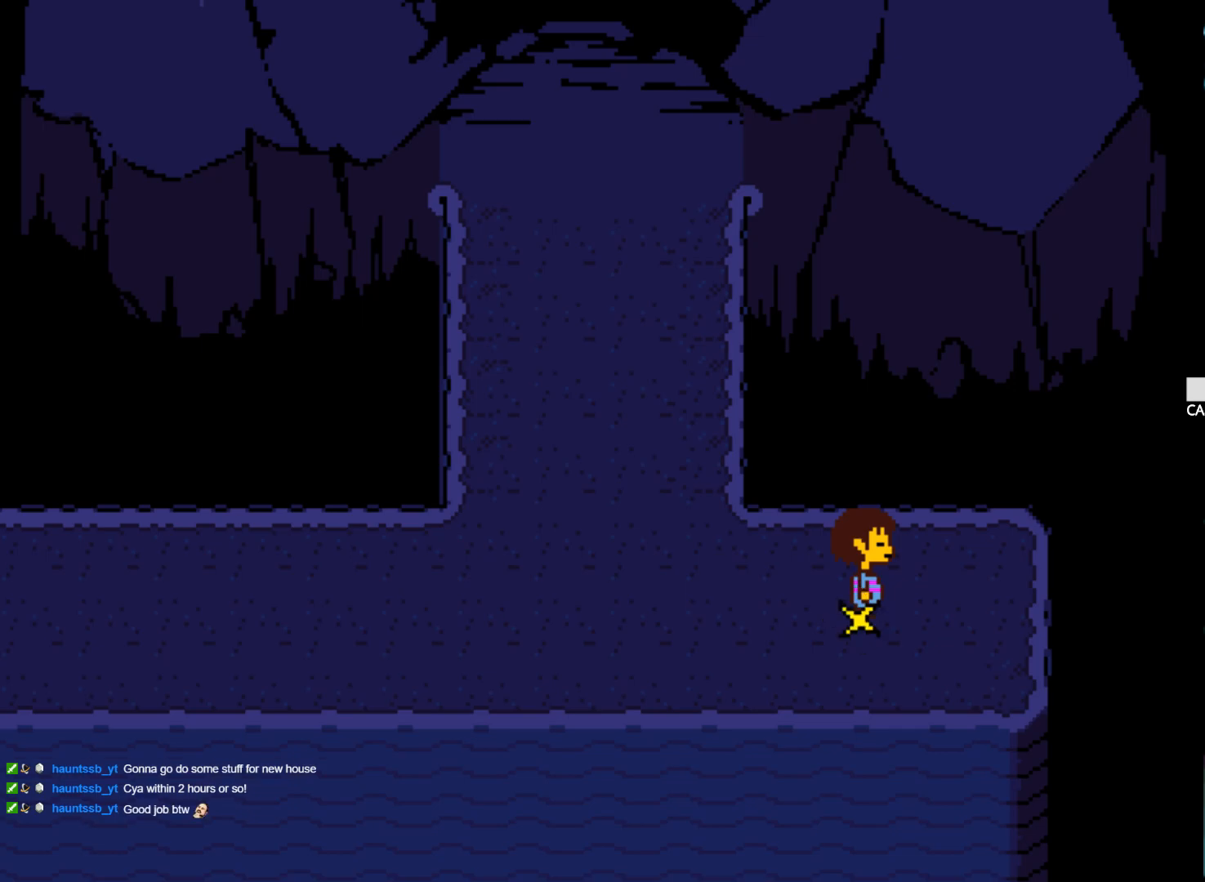
{"keys": [], "events": [[134, "a", "up"]]}
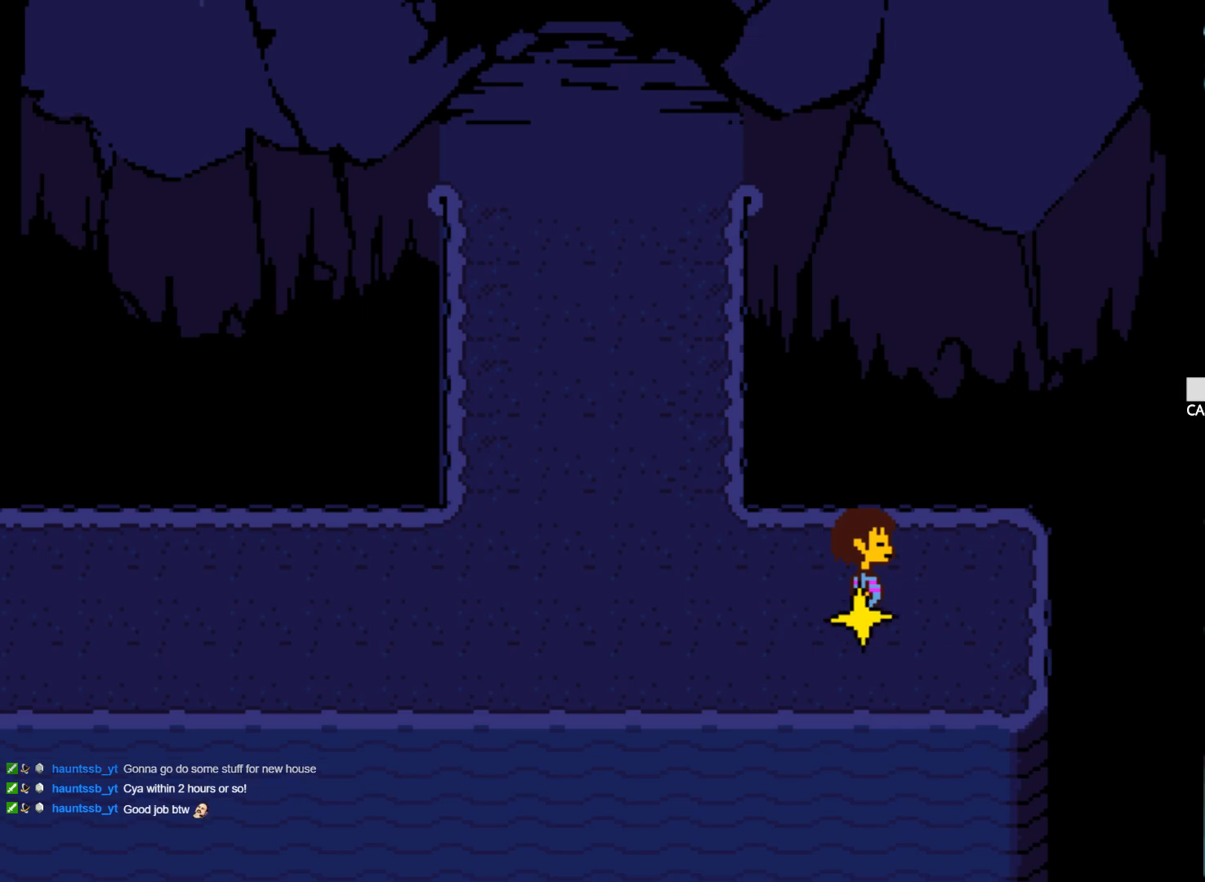
{"keys": [], "events": []}
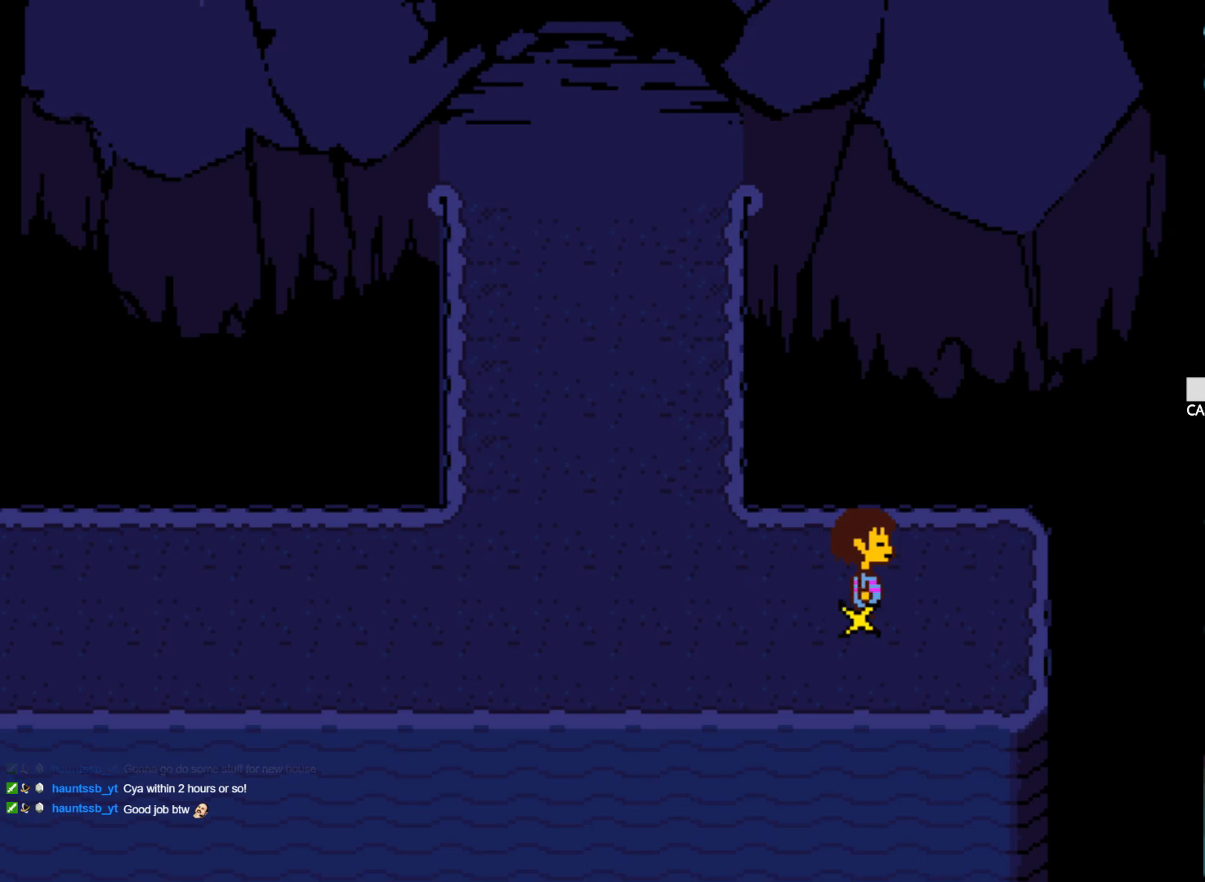
{"keys": [], "events": []}
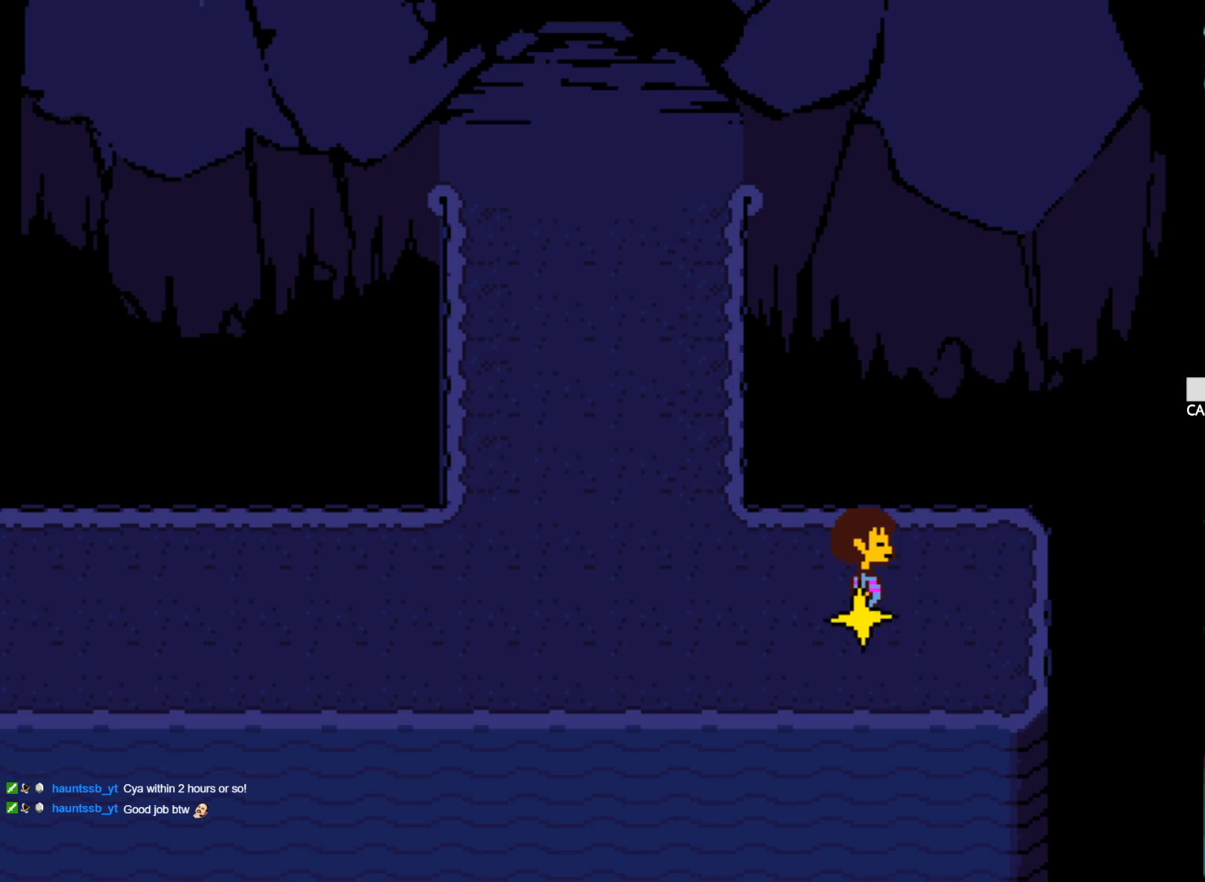
{"keys": [], "events": []}
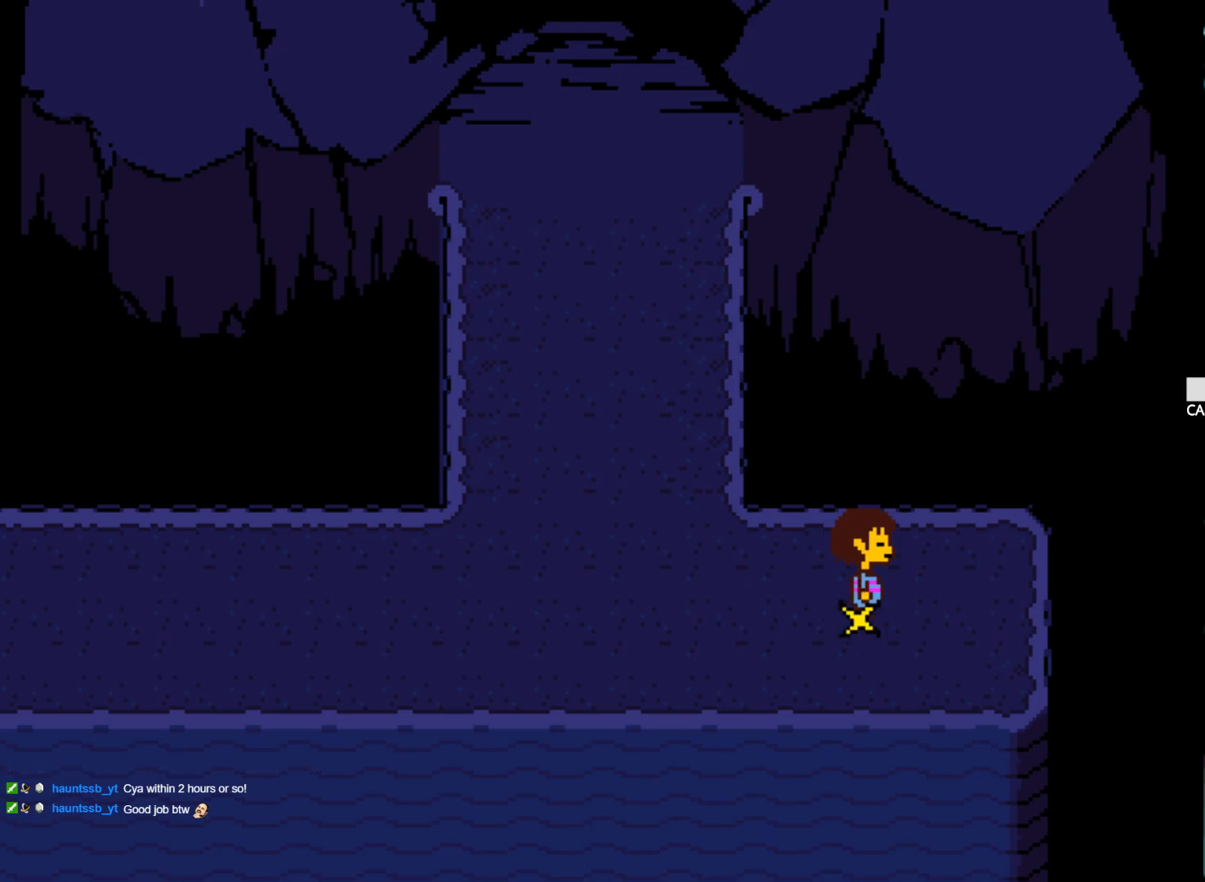
{"keys": [], "events": []}
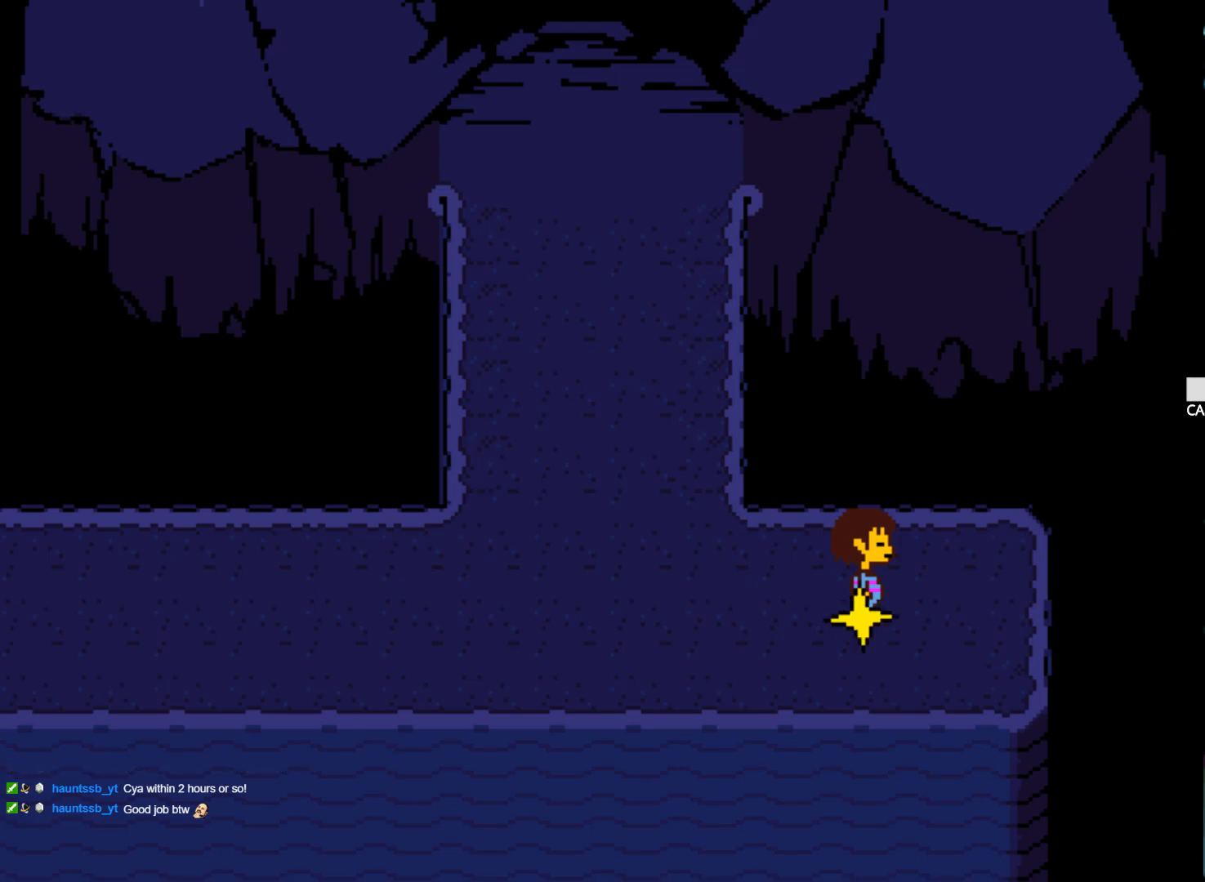
{"keys": [], "events": []}
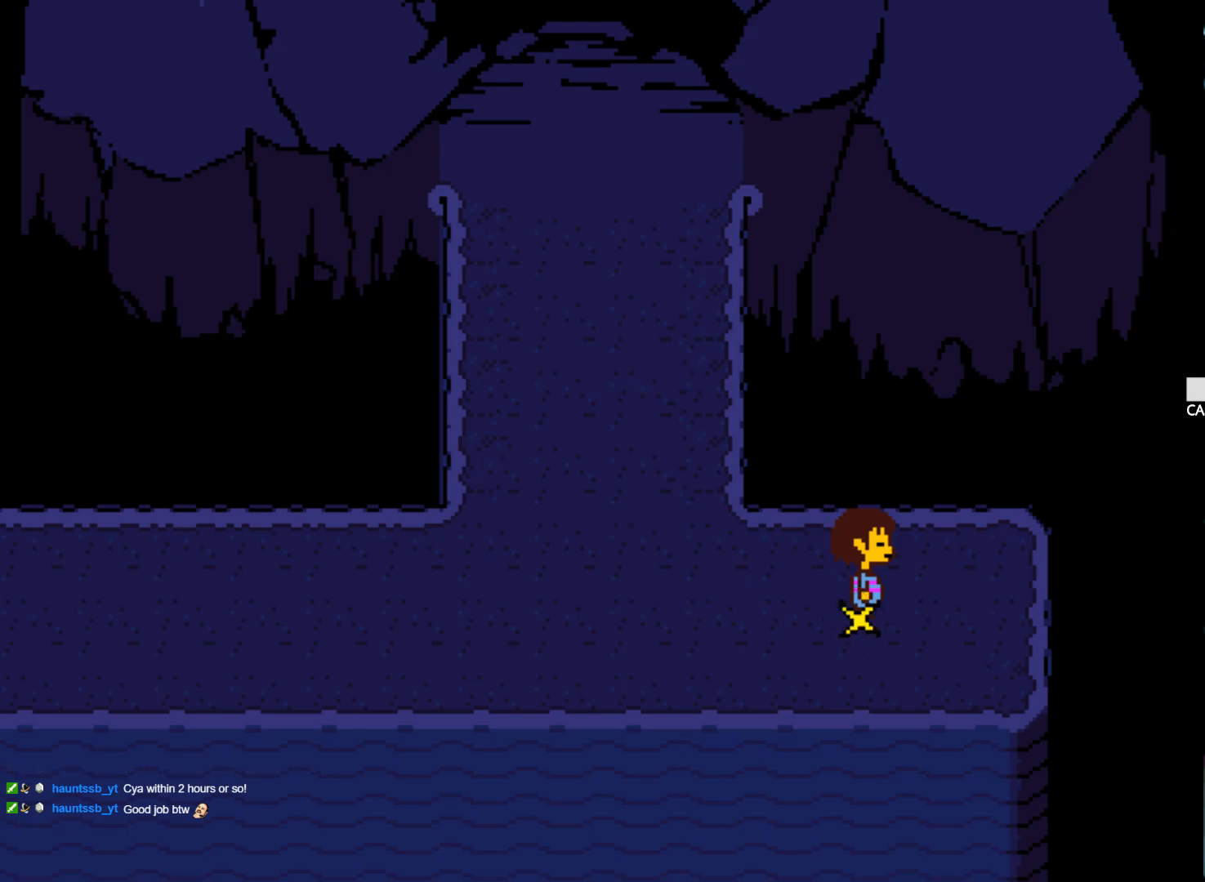
{"keys": [], "events": [[417, "r", "down"], [500, "r", "up"]]}
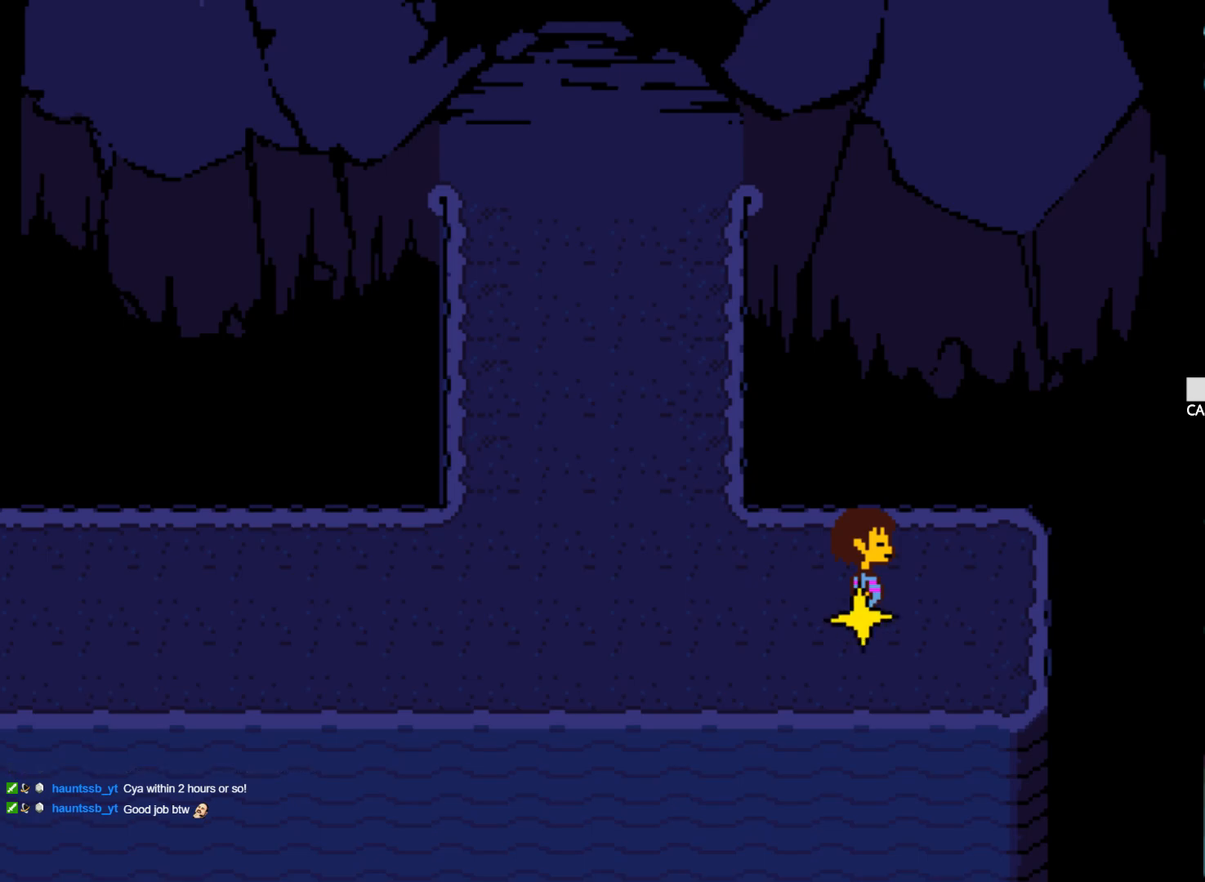
{"keys": [], "events": [[200, "u", "down"], [234, "u", "up"]]}
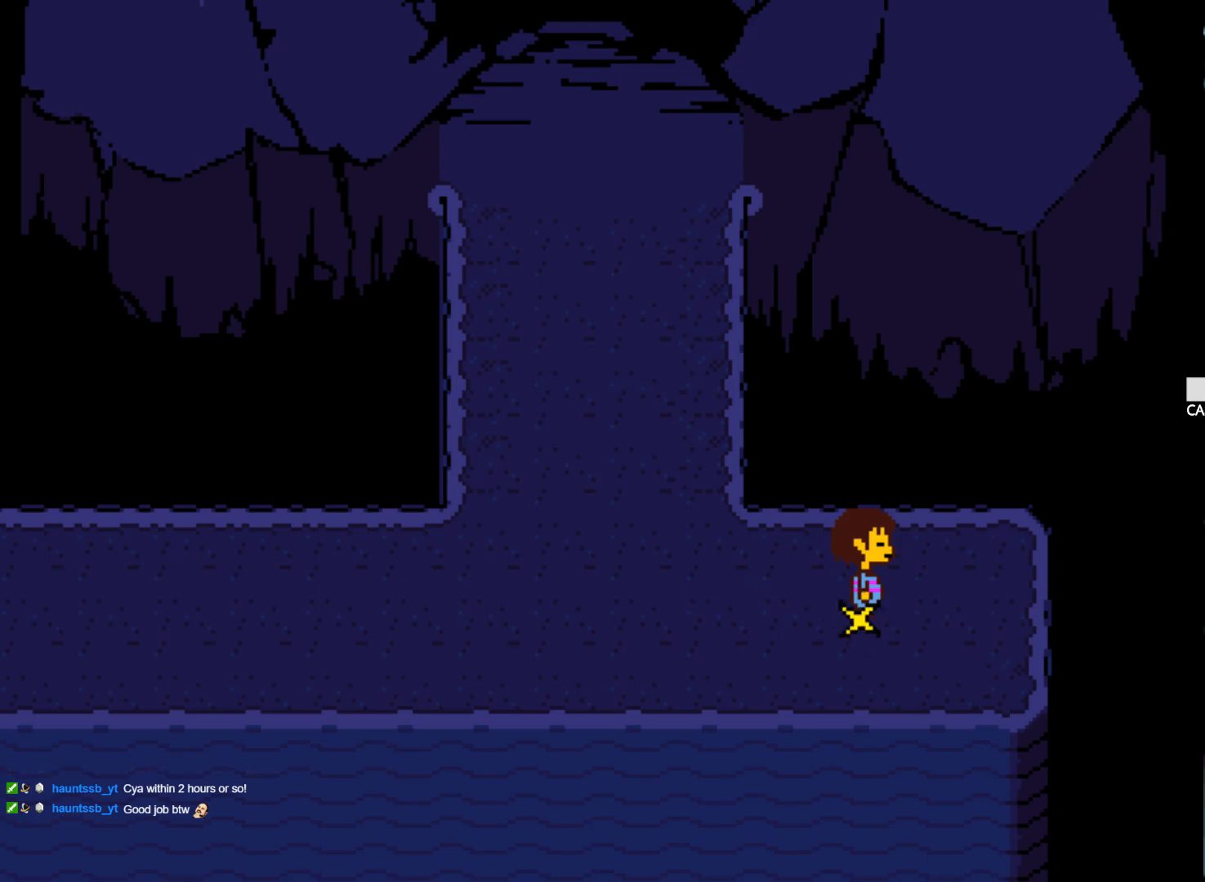
{"keys": [], "events": []}
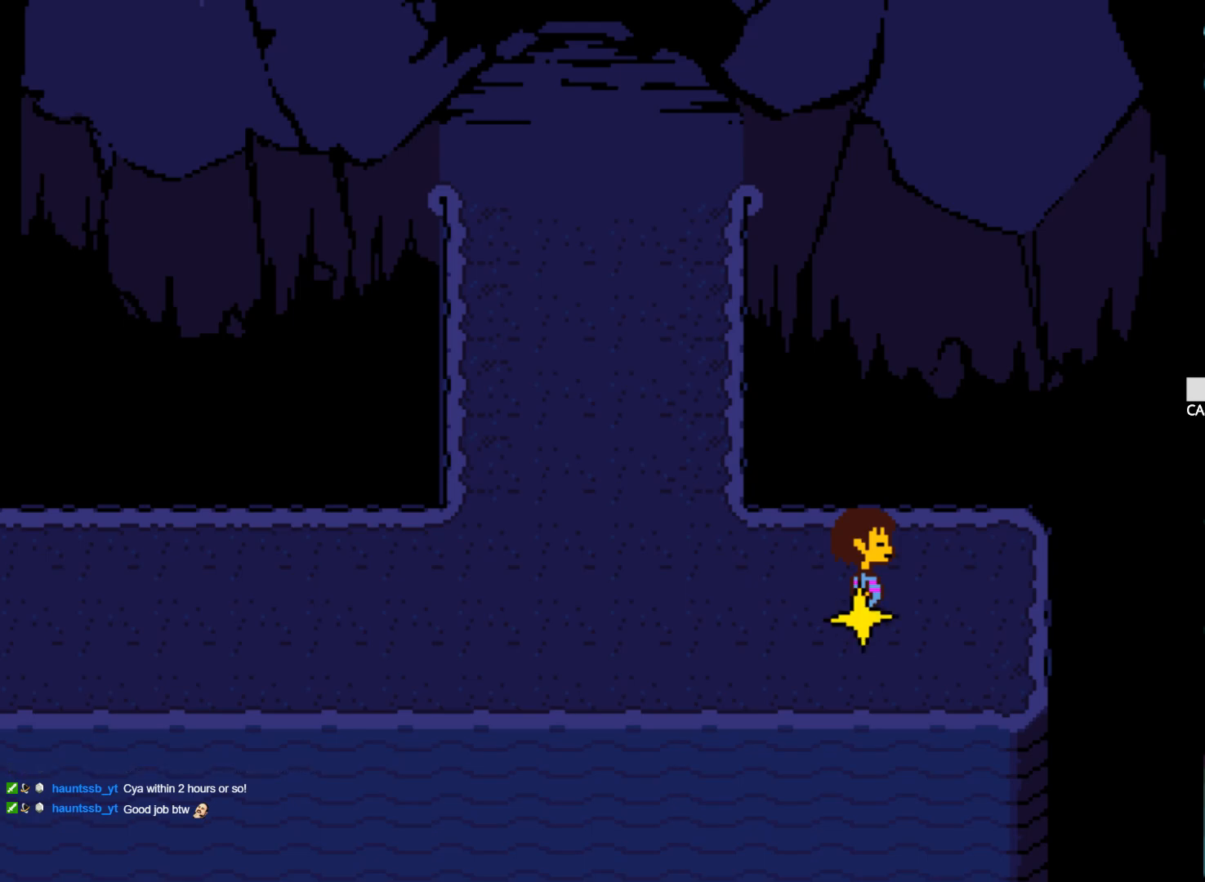
{"keys": [], "events": []}